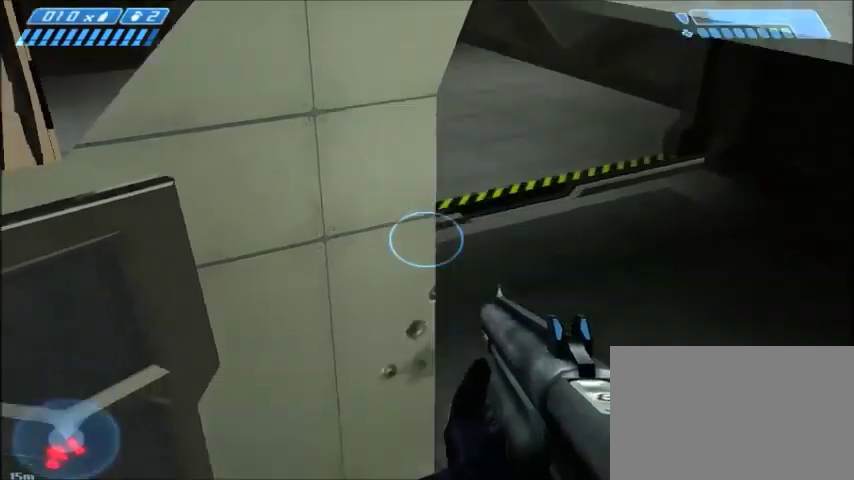
Gameplay with keyboard and mouse; each line is a JSON object with the keys and mouse buttons held at the frame after it. "events" lists presses ("down") and releases ("up") of "1", "2", "3", "4", "5", "a", "alt", "c", "ctrl", "d", "e", "f", "q", "r", "s", "shift", "space", "tab", "v", "w", "x", "z", "mouse_left", "mouse_middle", "mouse_right", "mouse_wheel_up" and "mouse_wheel_down" between this image and that frame as [ms after this image, input, new state], when the widget could be followed in between. "mouse_left", "mouse_middle", "mouse_right", "mouse_wheel_up", "mouse_wheel_down" = the "left", "middle", "right", "wheel_up", "wheel_down" buttons of the "mouse" list. No other keys are recorded. Mouse movement is not recorded.
{"keys": ["shift"], "mouse": [], "events": []}
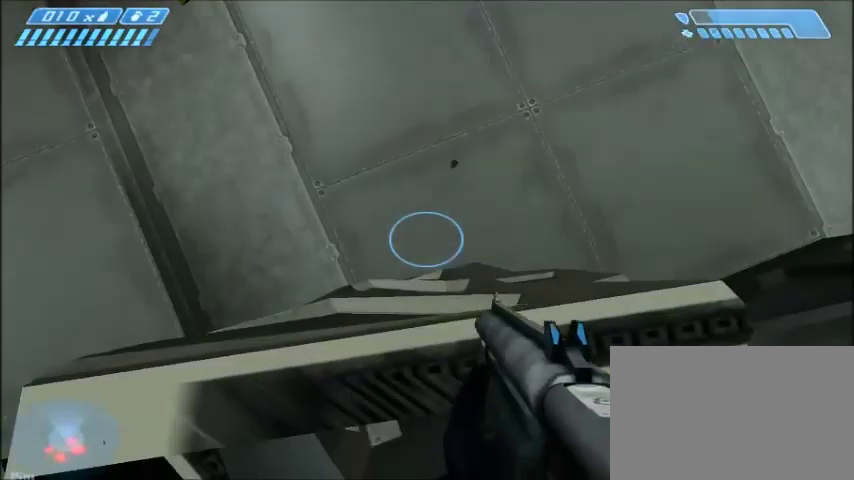
{"keys": ["shift"], "mouse": [], "events": []}
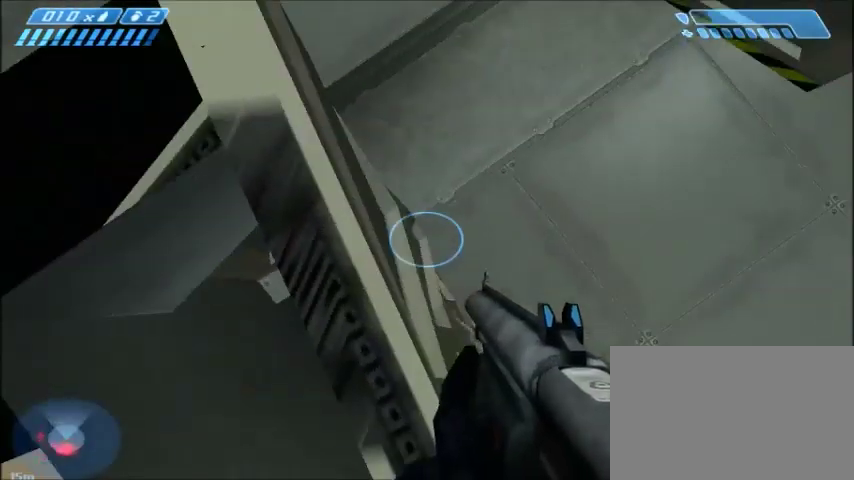
{"keys": ["shift"], "mouse": [], "events": []}
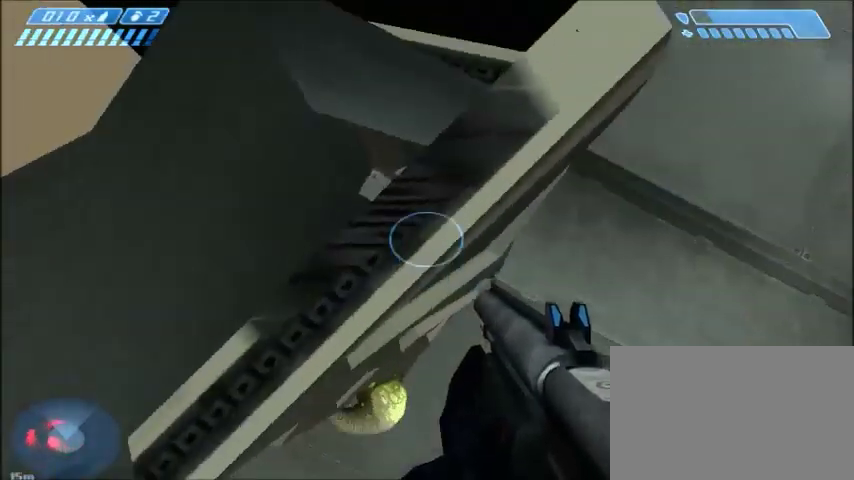
{"keys": ["shift"], "mouse": [], "events": []}
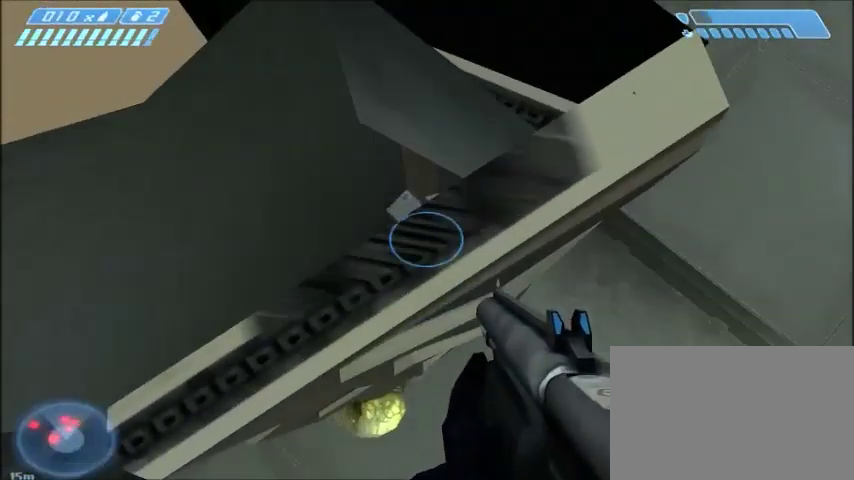
{"keys": ["shift"], "mouse": [], "events": []}
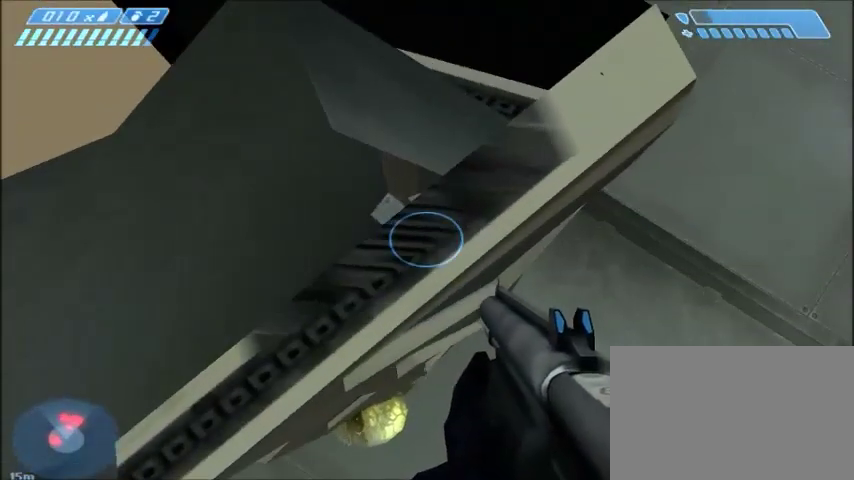
{"keys": ["shift"], "mouse": [], "events": []}
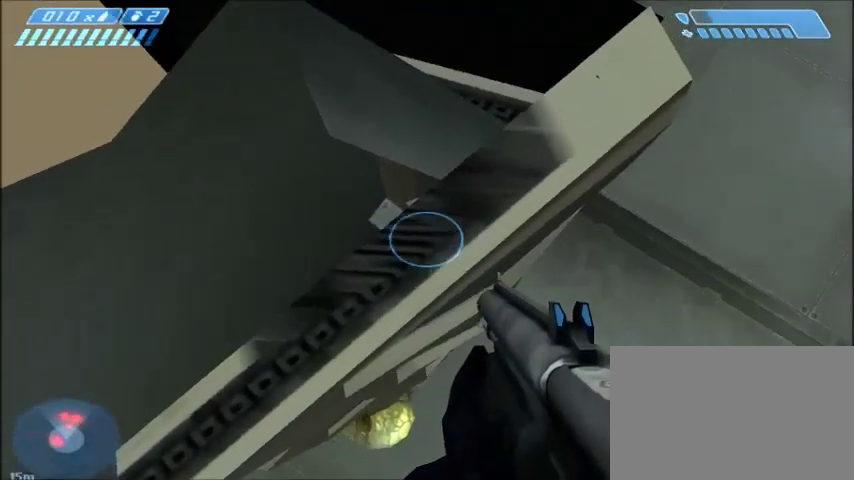
{"keys": ["shift"], "mouse": [], "events": []}
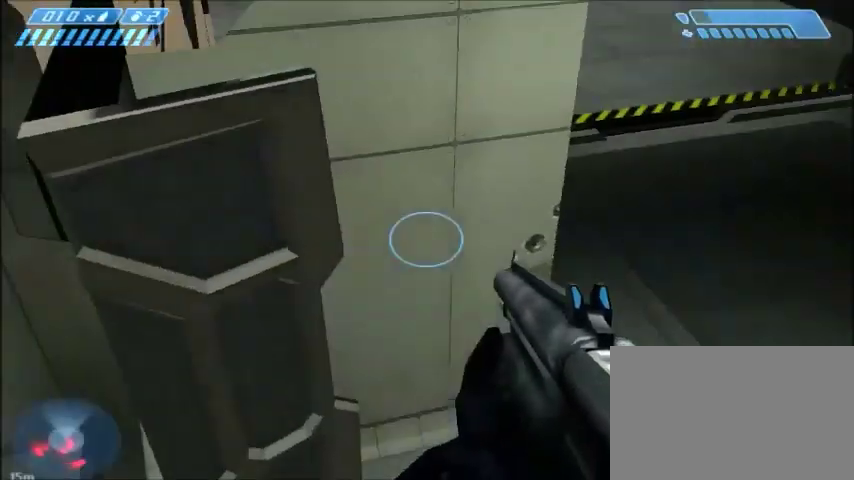
{"keys": ["shift"], "mouse": [], "events": []}
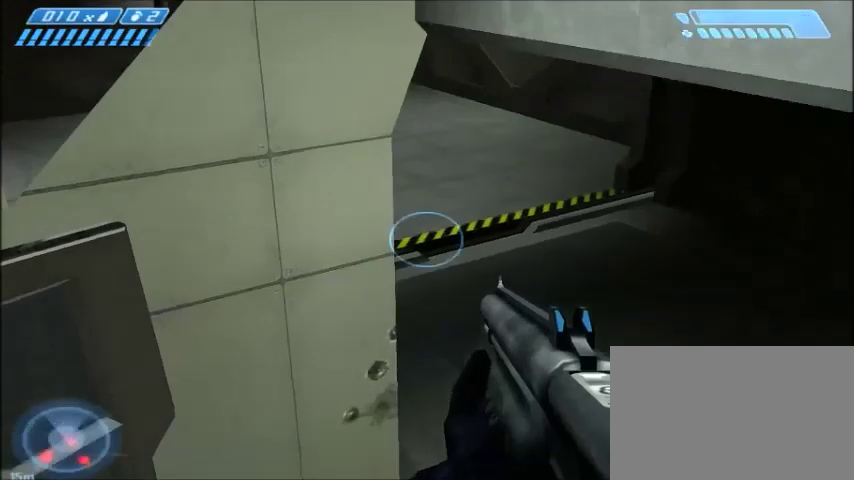
{"keys": ["shift"], "mouse": [], "events": []}
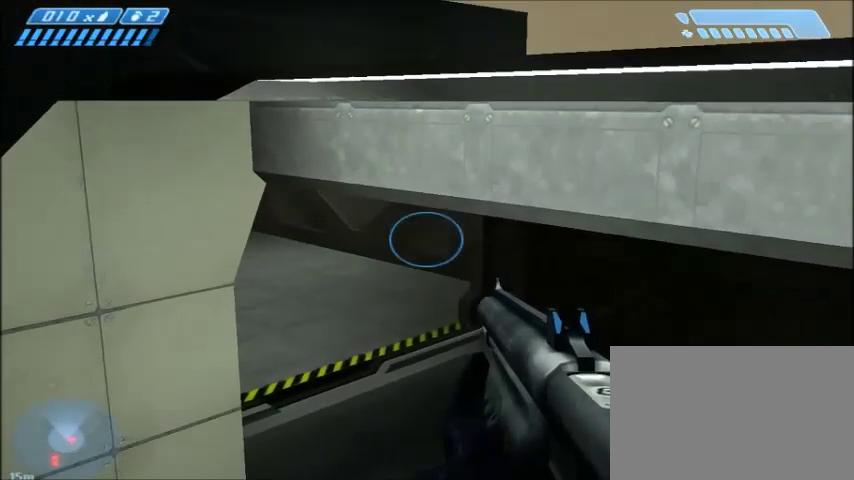
{"keys": ["shift"], "mouse": [], "events": []}
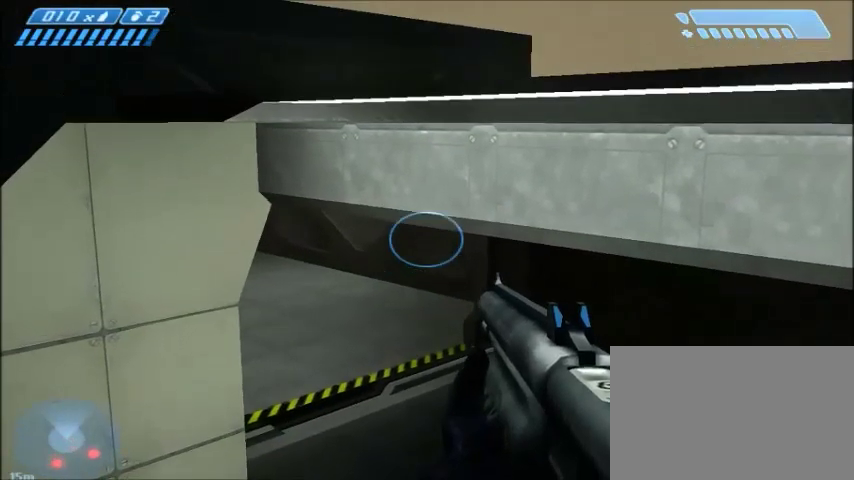
{"keys": ["shift"], "mouse": [], "events": []}
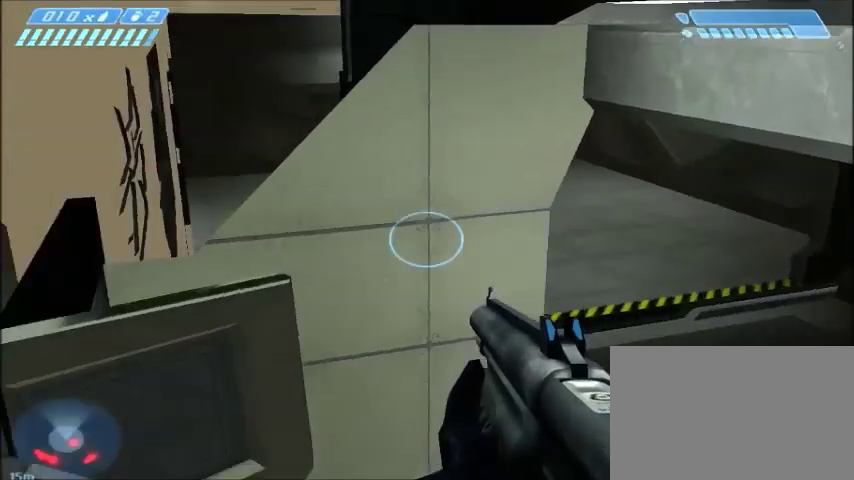
{"keys": ["shift"], "mouse": [], "events": []}
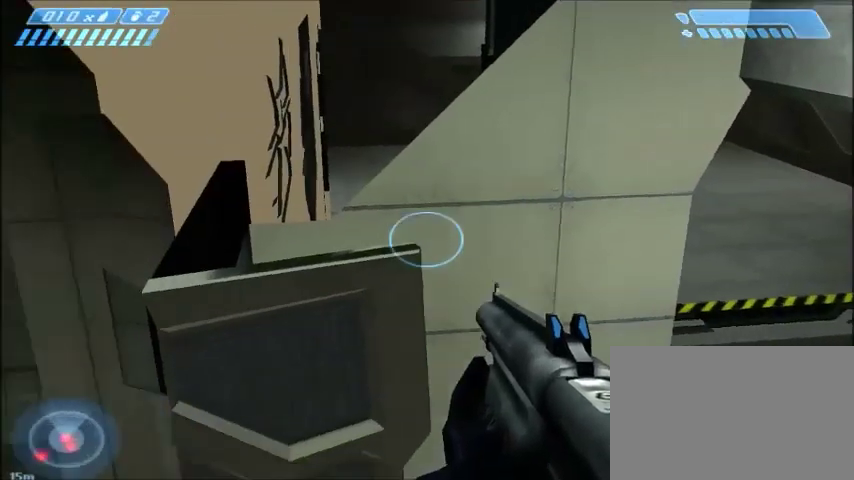
{"keys": ["shift"], "mouse": [], "events": []}
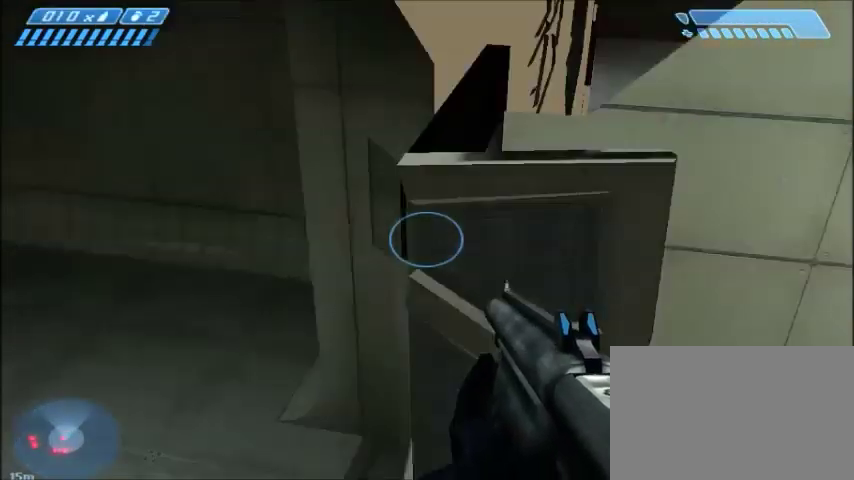
{"keys": ["shift"], "mouse": [], "events": []}
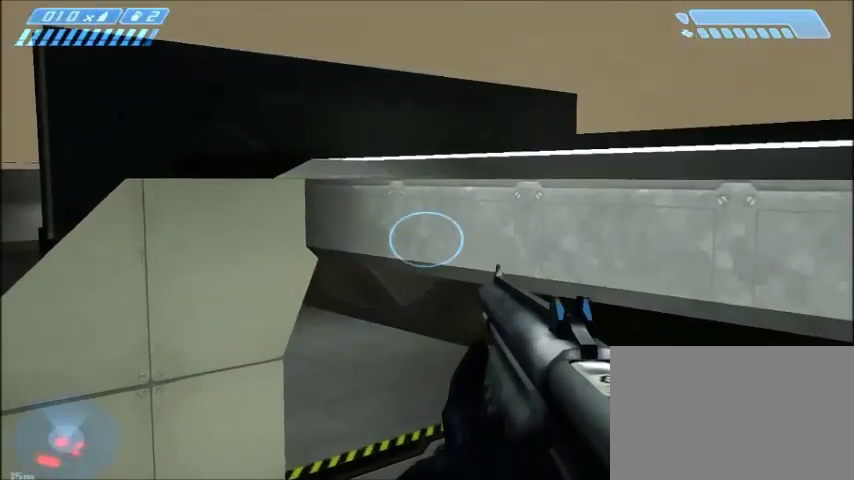
{"keys": ["shift"], "mouse": [], "events": []}
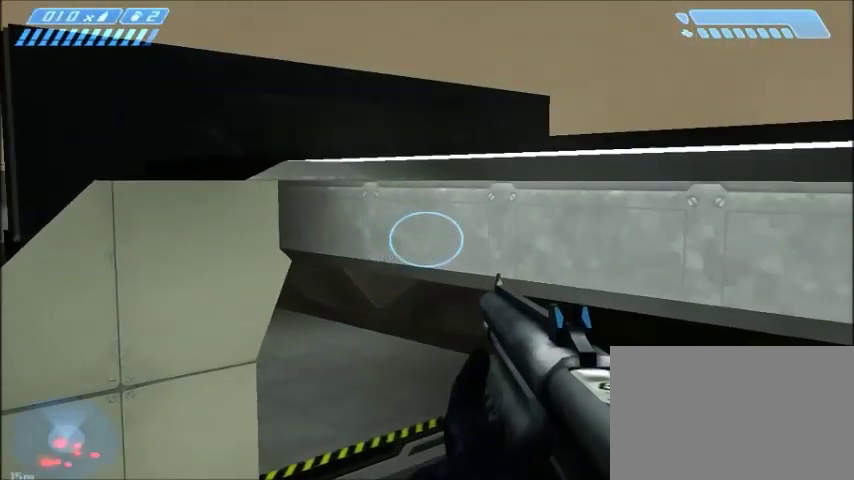
{"keys": ["shift"], "mouse": [], "events": []}
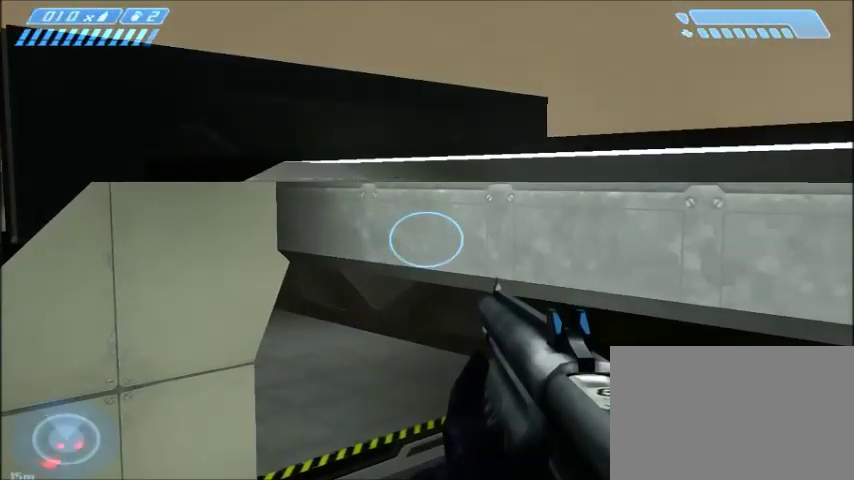
{"keys": ["shift"], "mouse": [], "events": []}
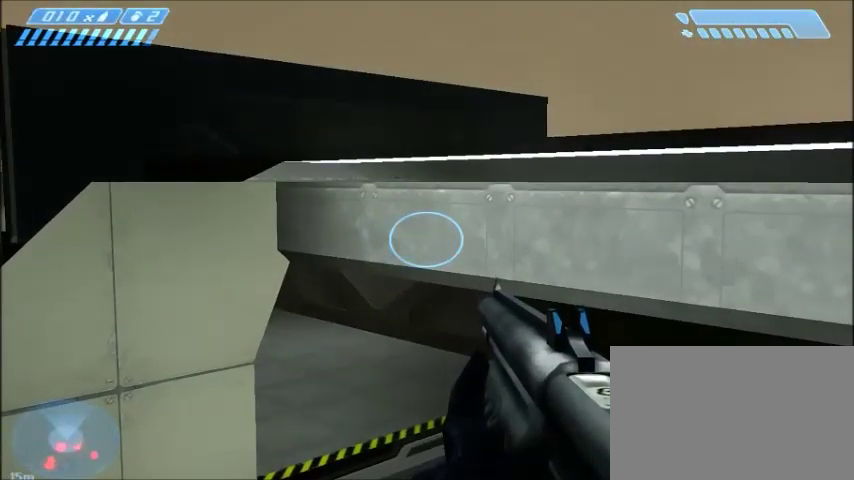
{"keys": ["shift"], "mouse": [], "events": []}
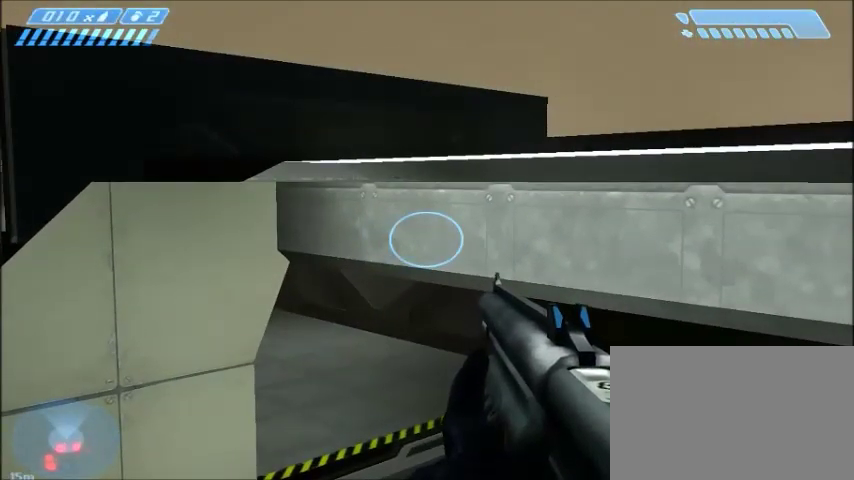
{"keys": ["shift"], "mouse": [], "events": []}
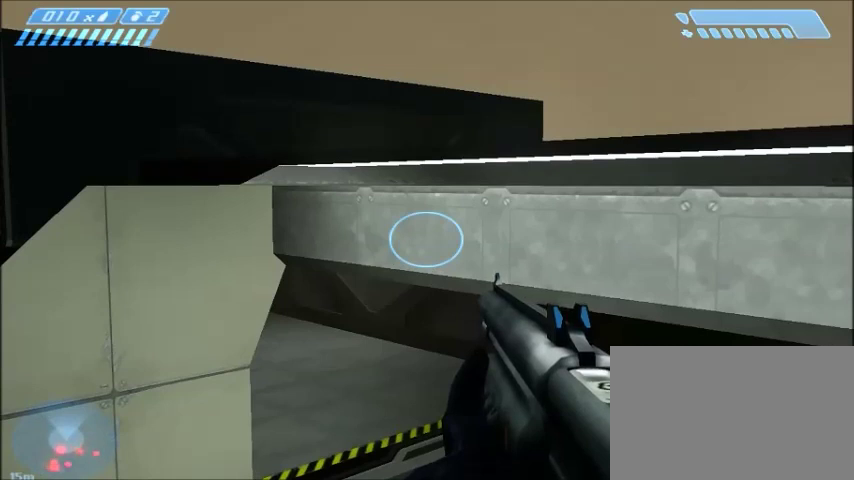
{"keys": ["shift"], "mouse": [], "events": []}
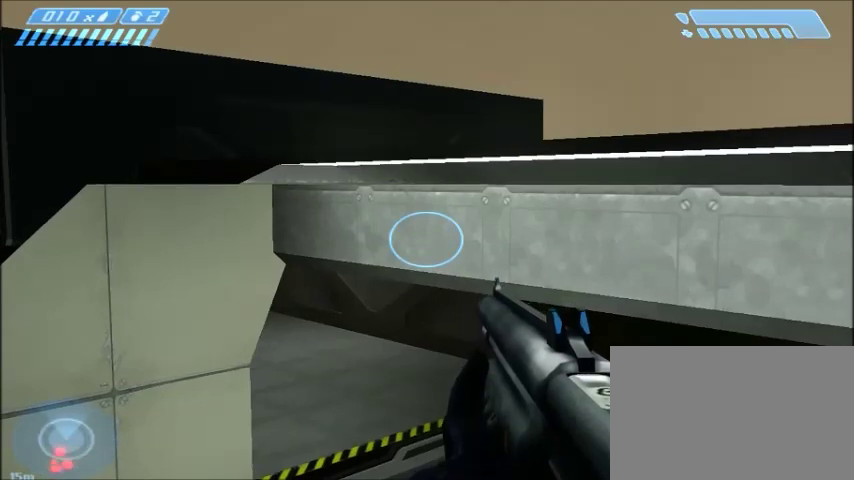
{"keys": ["shift"], "mouse": [], "events": []}
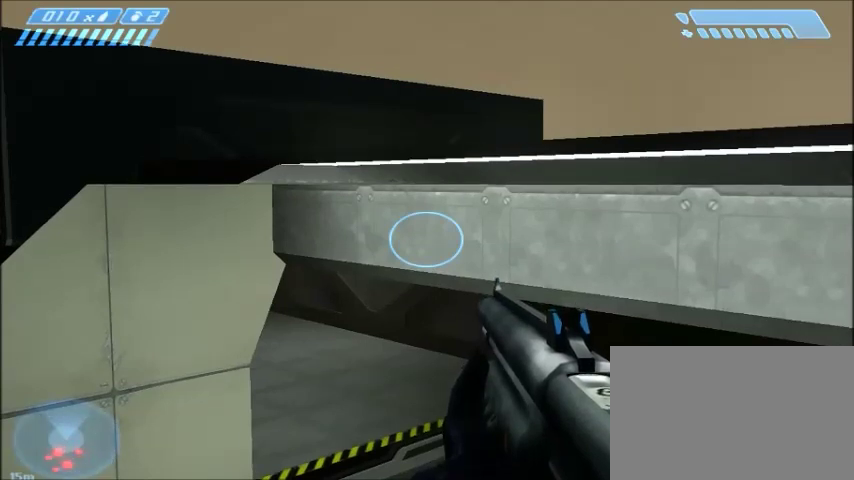
{"keys": ["shift"], "mouse": [], "events": []}
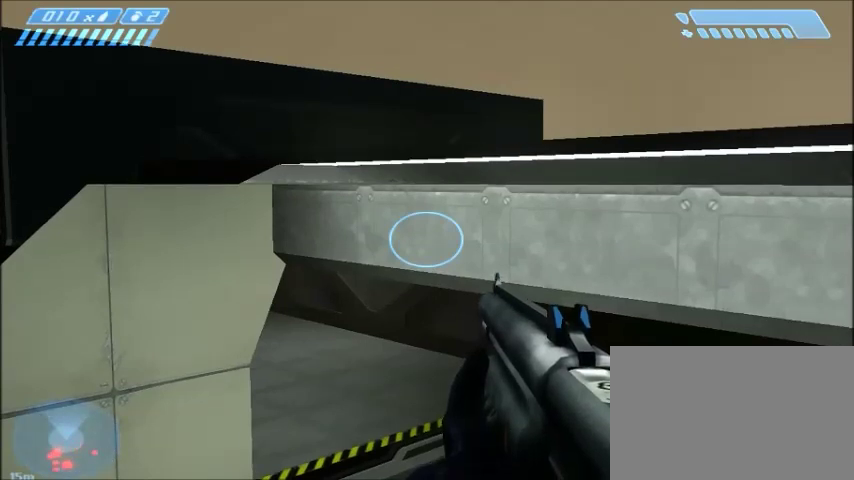
{"keys": ["shift"], "mouse": [], "events": []}
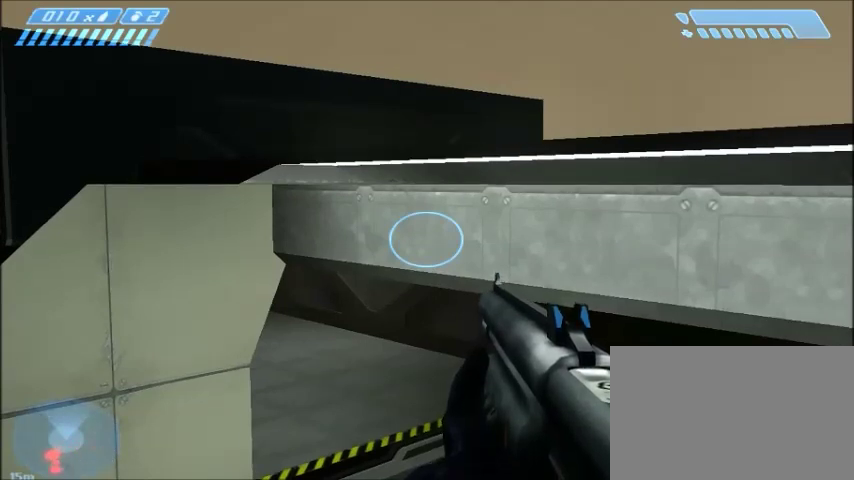
{"keys": ["shift"], "mouse": [], "events": []}
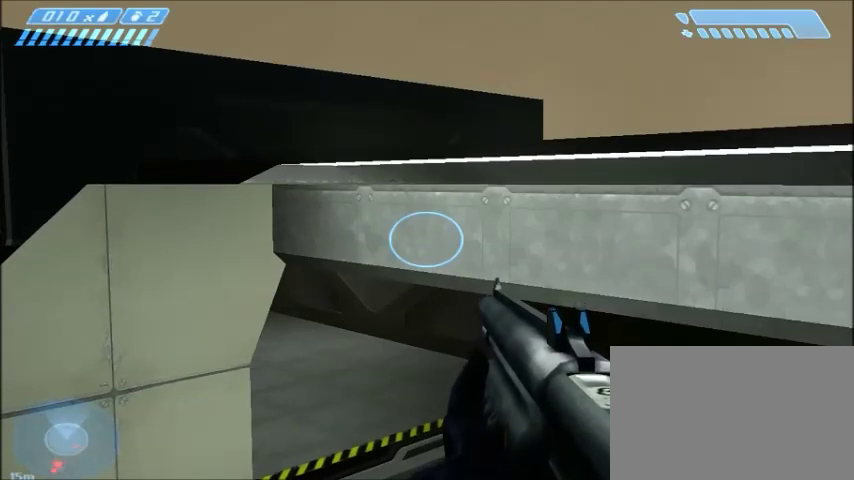
{"keys": ["shift"], "mouse": [], "events": []}
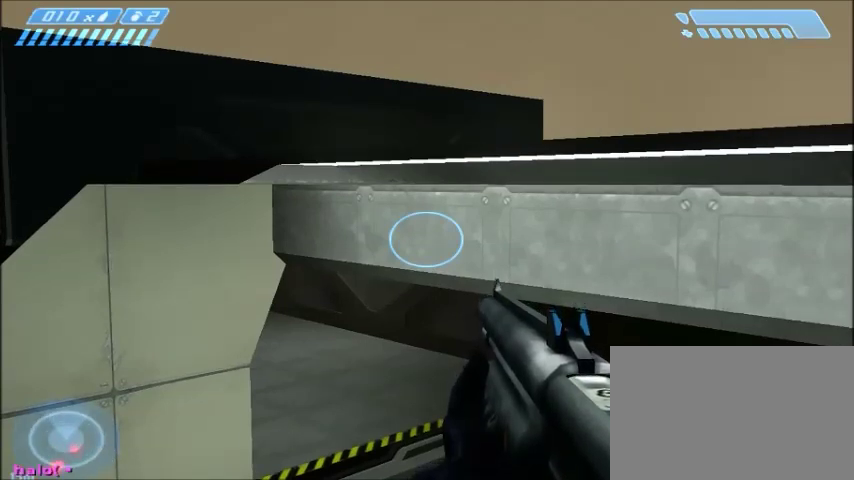
{"keys": [], "mouse": [], "events": [[167, "shift", "up"]]}
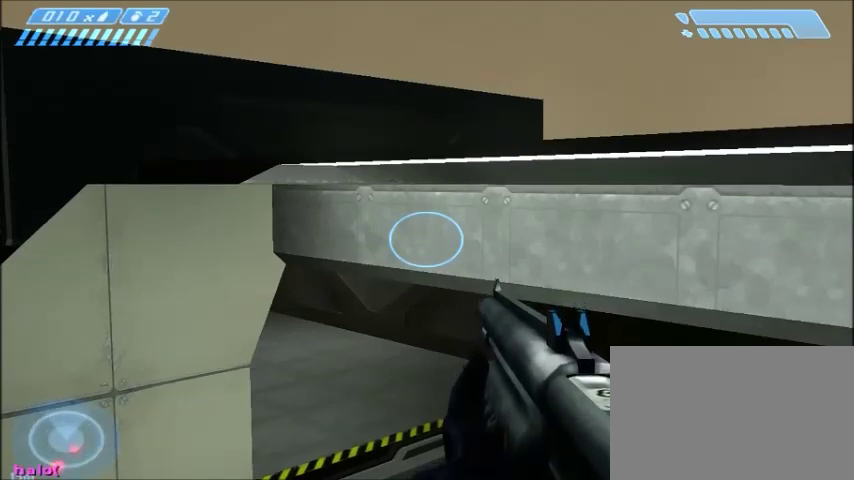
{"keys": [], "mouse": [], "events": []}
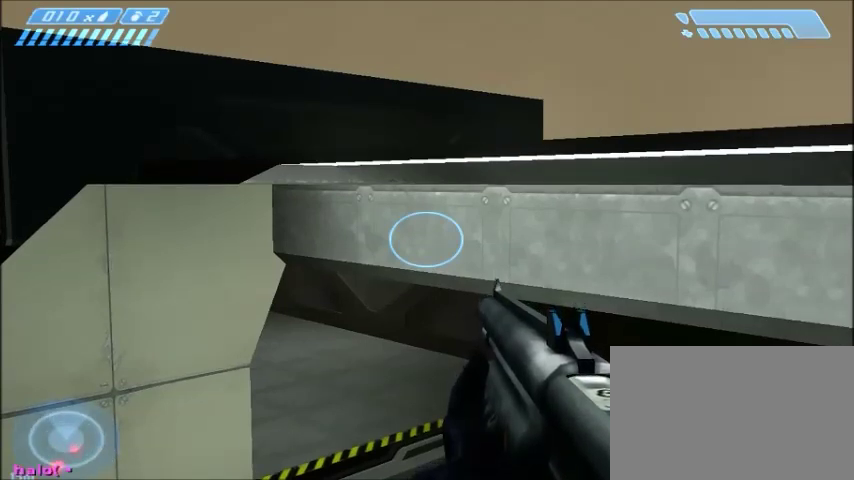
{"keys": [], "mouse": [], "events": []}
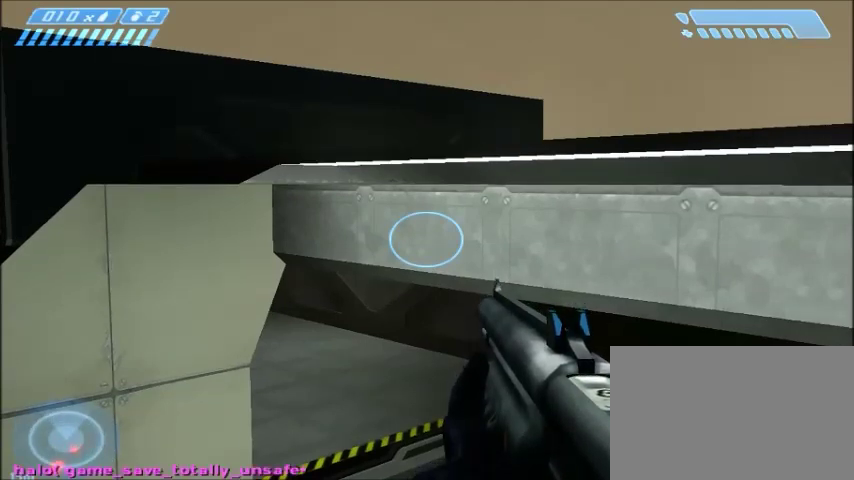
{"keys": [], "mouse": [], "events": [[167, "space", "down"], [267, "space", "up"]]}